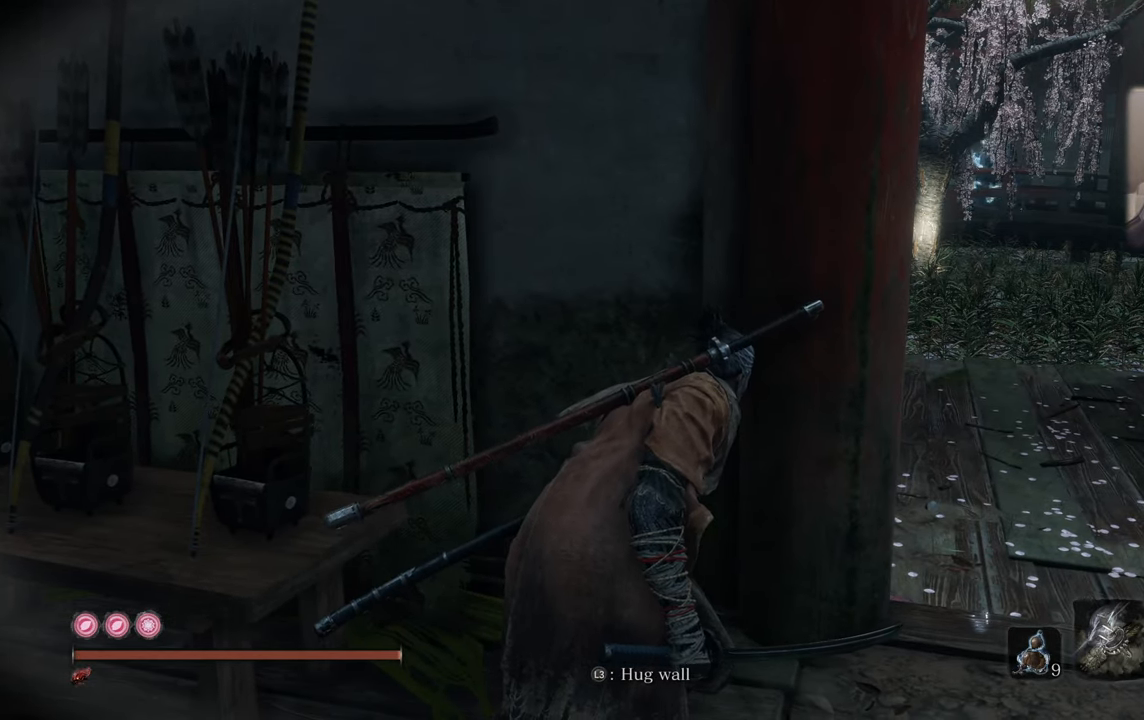
Gameplay with a controller (PlayStation layout); each line is a JSON object with the inputs held at the frame after it. "events" lists button and stick changes between this image and that frame as [ms after this image, input, new state], when the widget could be followed in between.
{"buttons": [], "left_stick": "center", "right_stick": "center", "events": [[83, "right_stick", "center"]]}
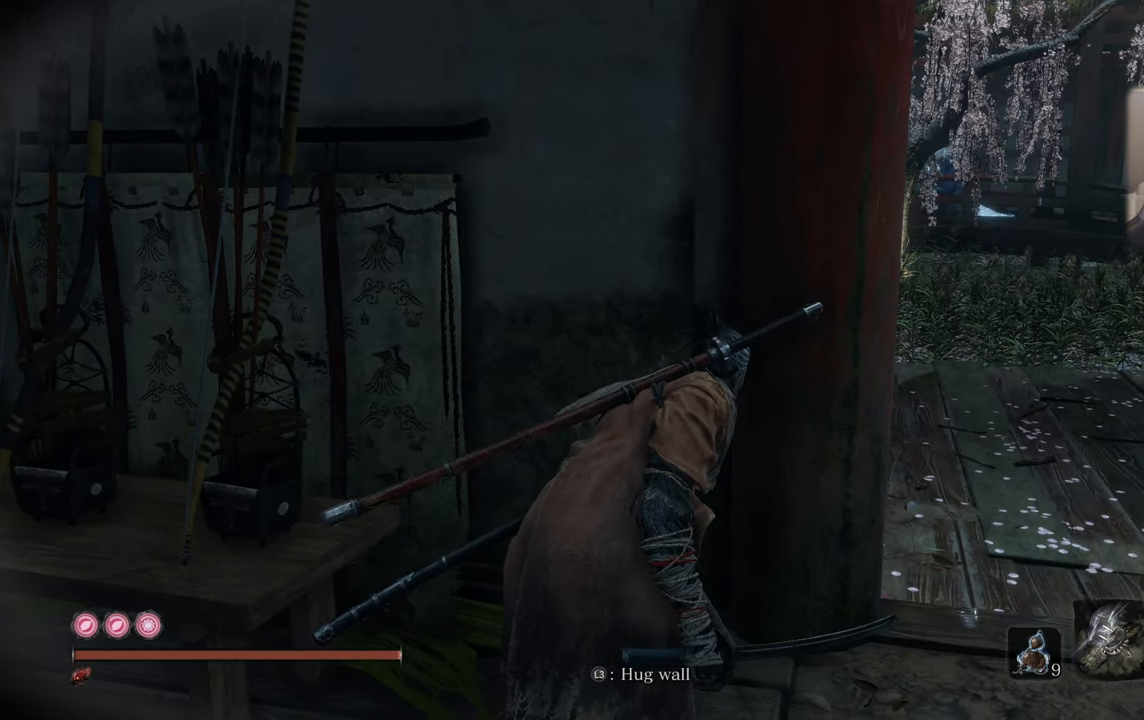
{"buttons": [], "left_stick": "right", "right_stick": "left", "events": [[417, "left_stick", "right"], [417, "right_stick", "left"]]}
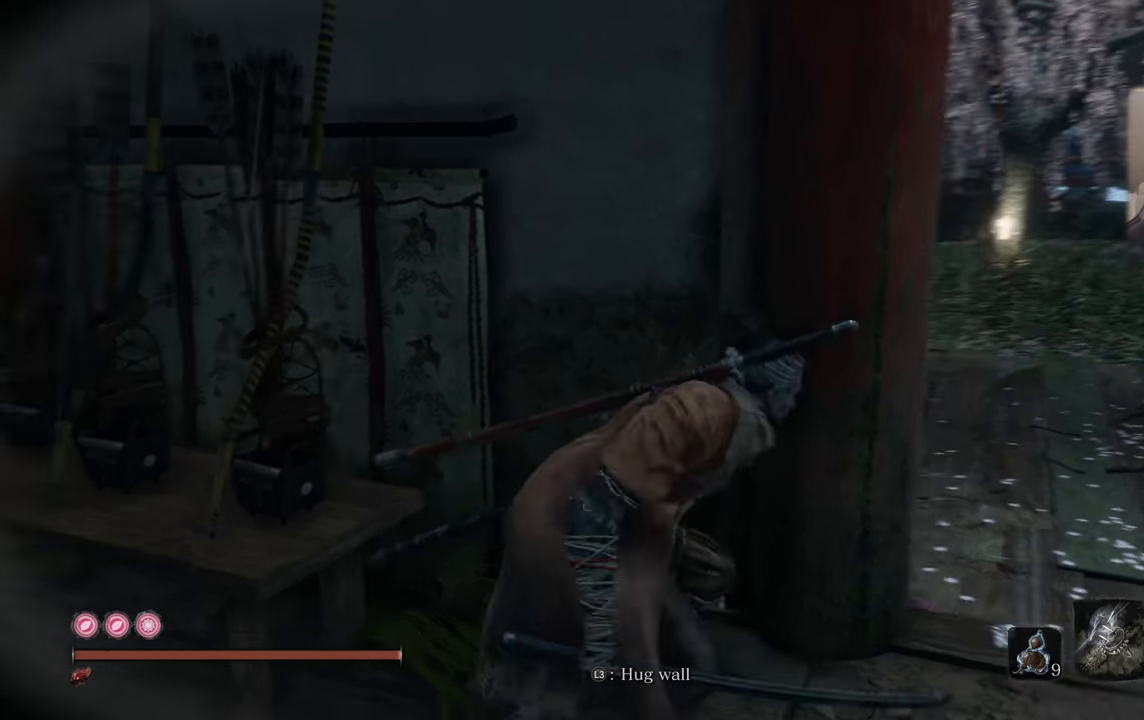
{"buttons": [], "left_stick": "right", "right_stick": "center", "events": [[150, "right_stick", "center"]]}
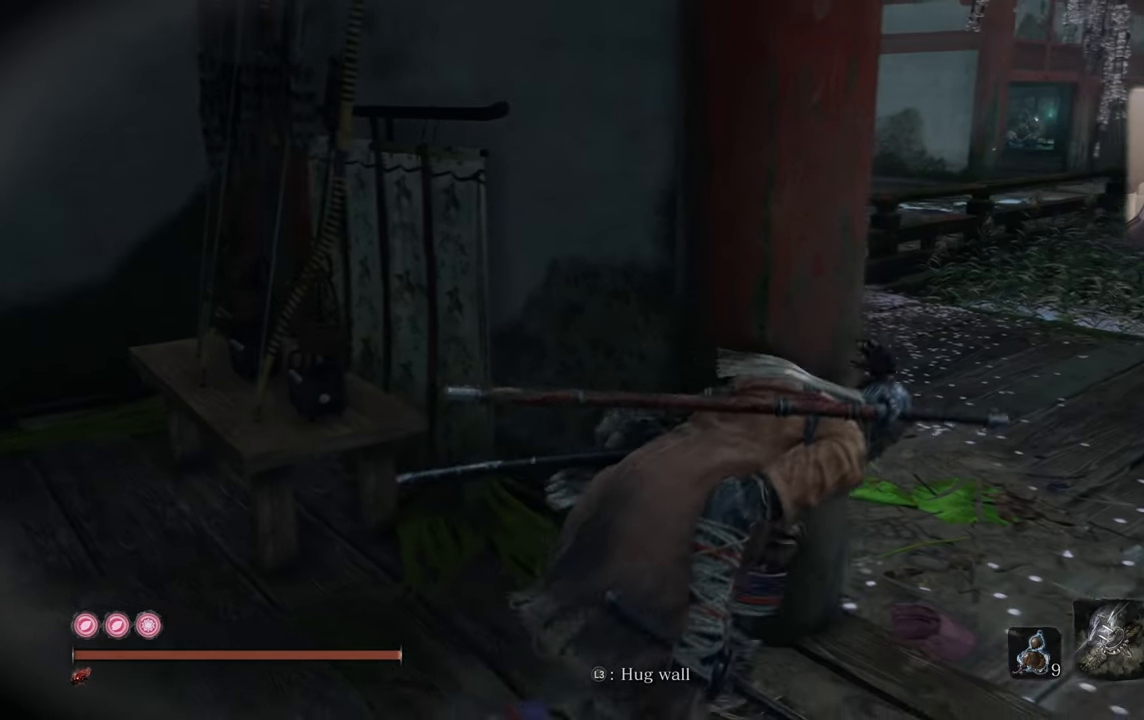
{"buttons": [], "left_stick": "up", "right_stick": "left", "events": [[67, "left_stick", "up-right"], [67, "right_stick", "left"], [217, "left_stick", "up"]]}
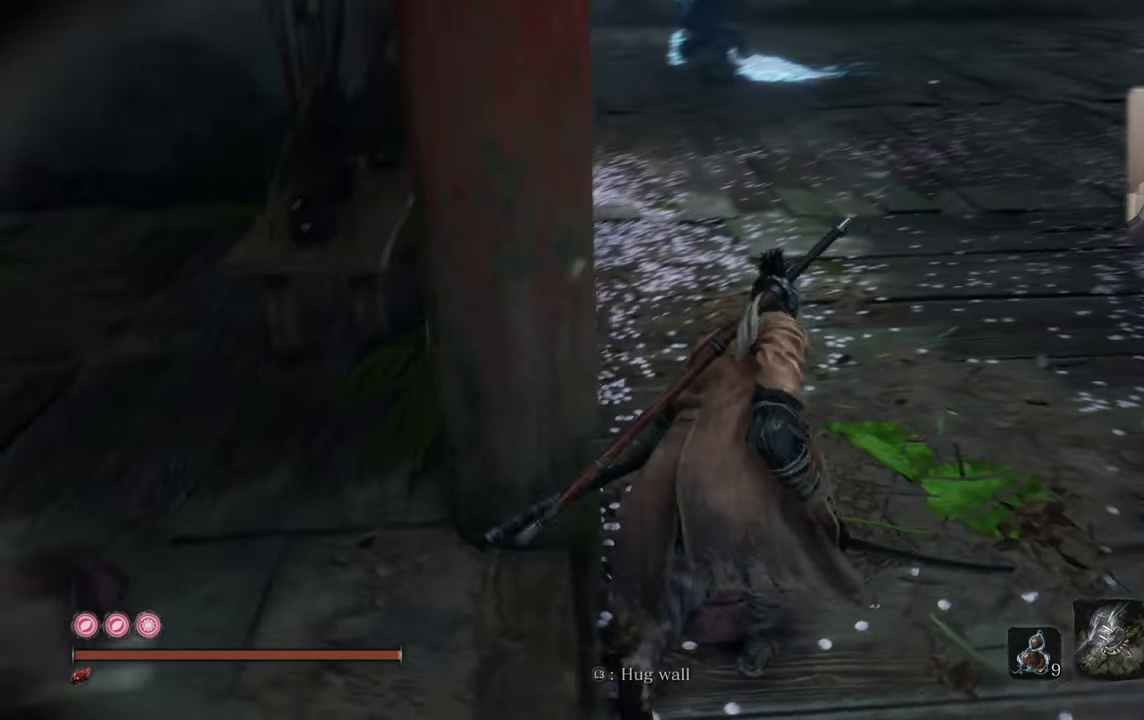
{"buttons": [], "left_stick": "up", "right_stick": "center", "events": [[134, "right_stick", "center"]]}
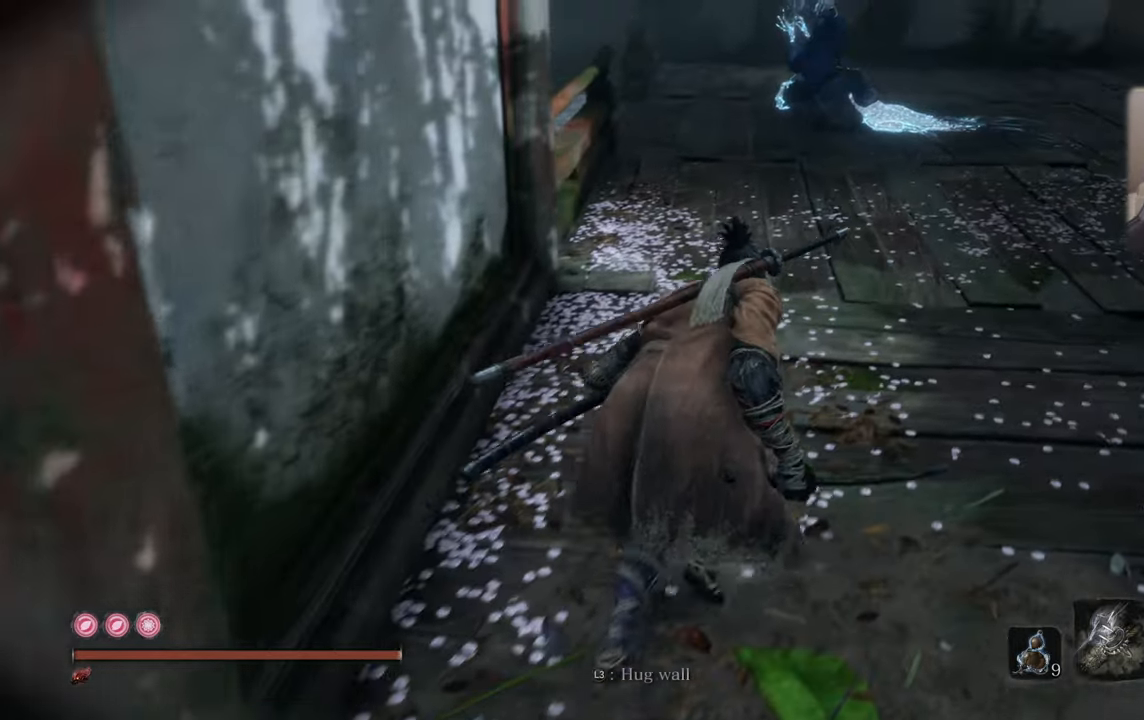
{"buttons": [], "left_stick": "up", "right_stick": "center", "events": [[134, "R3", "down"], [200, "R3", "up"]]}
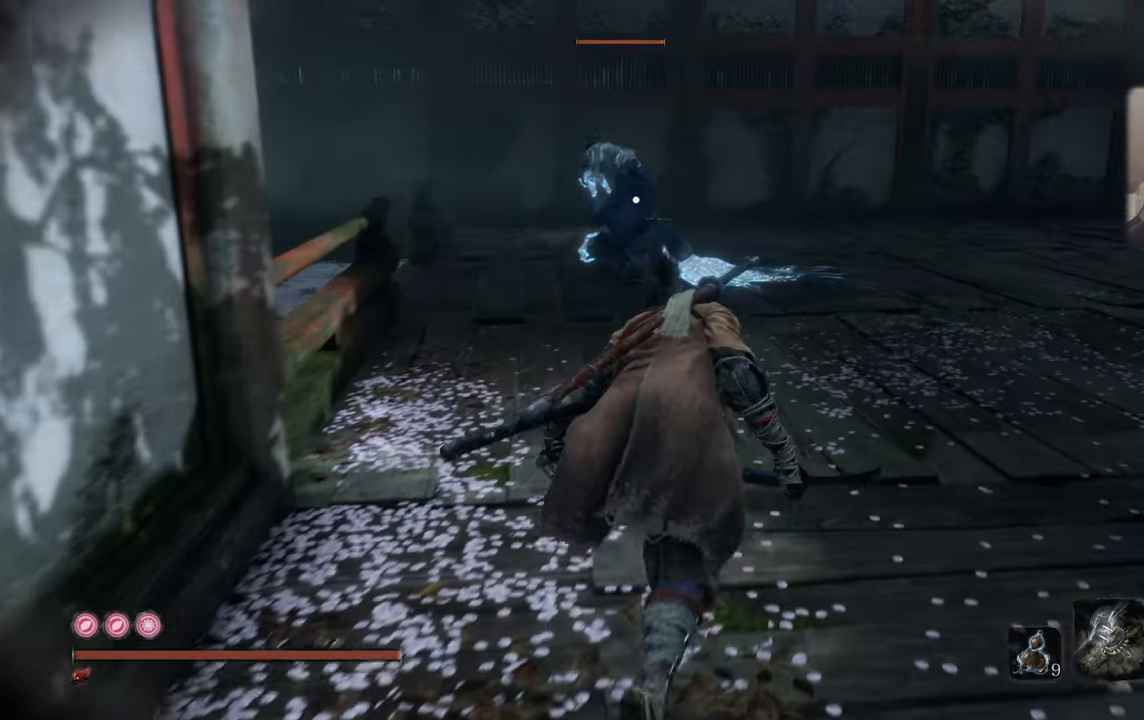
{"buttons": [], "left_stick": "up", "right_stick": "center", "events": []}
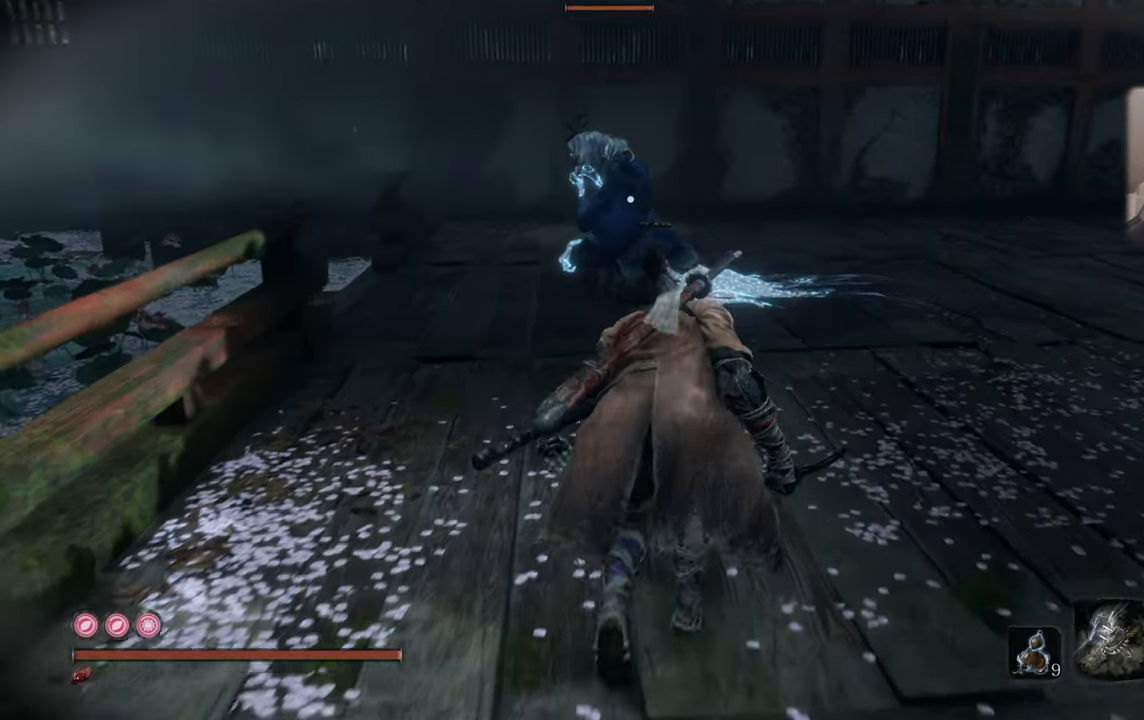
{"buttons": [], "left_stick": "up", "right_stick": "center", "events": []}
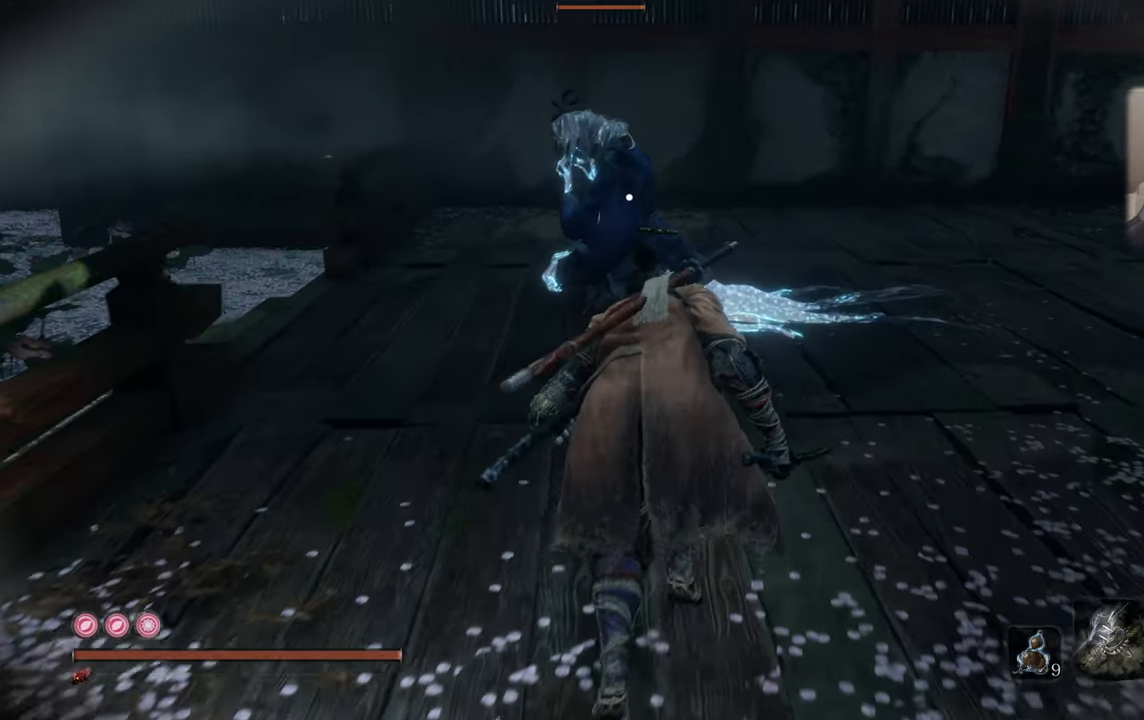
{"buttons": [], "left_stick": "up", "right_stick": "center", "events": []}
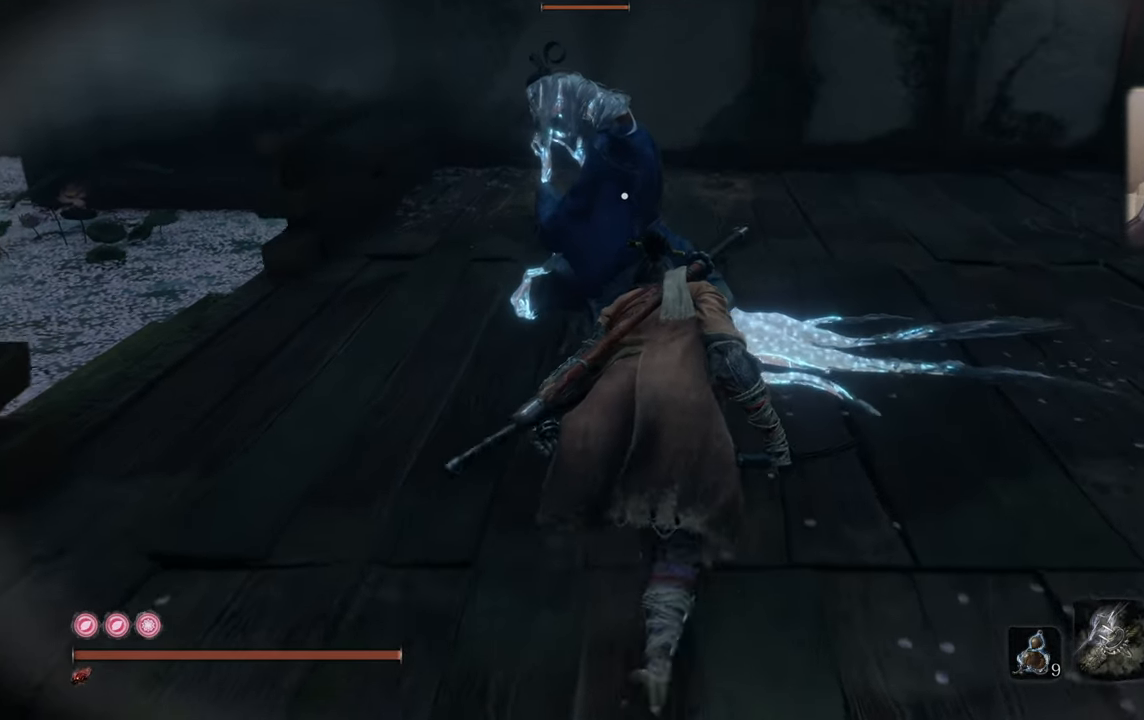
{"buttons": [], "left_stick": "up", "right_stick": "center", "events": [[350, "R1", "down"], [450, "R1", "up"]]}
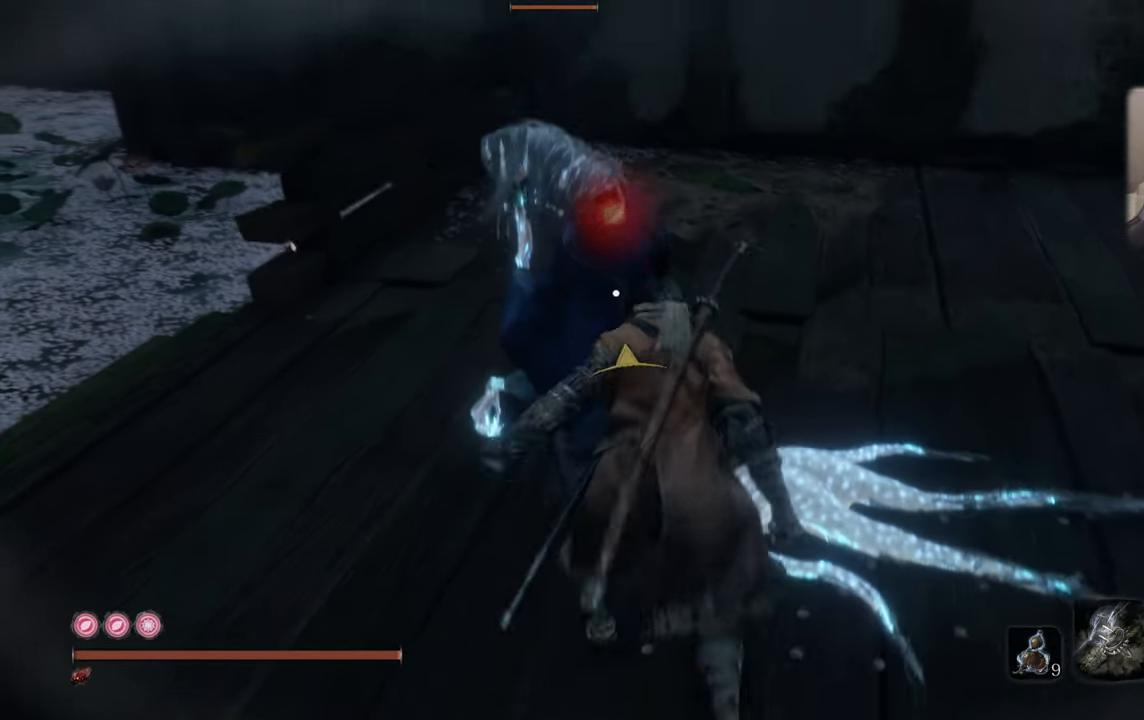
{"buttons": [], "left_stick": "center", "right_stick": "right", "events": [[134, "left_stick", "center"], [167, "right_stick", "right"]]}
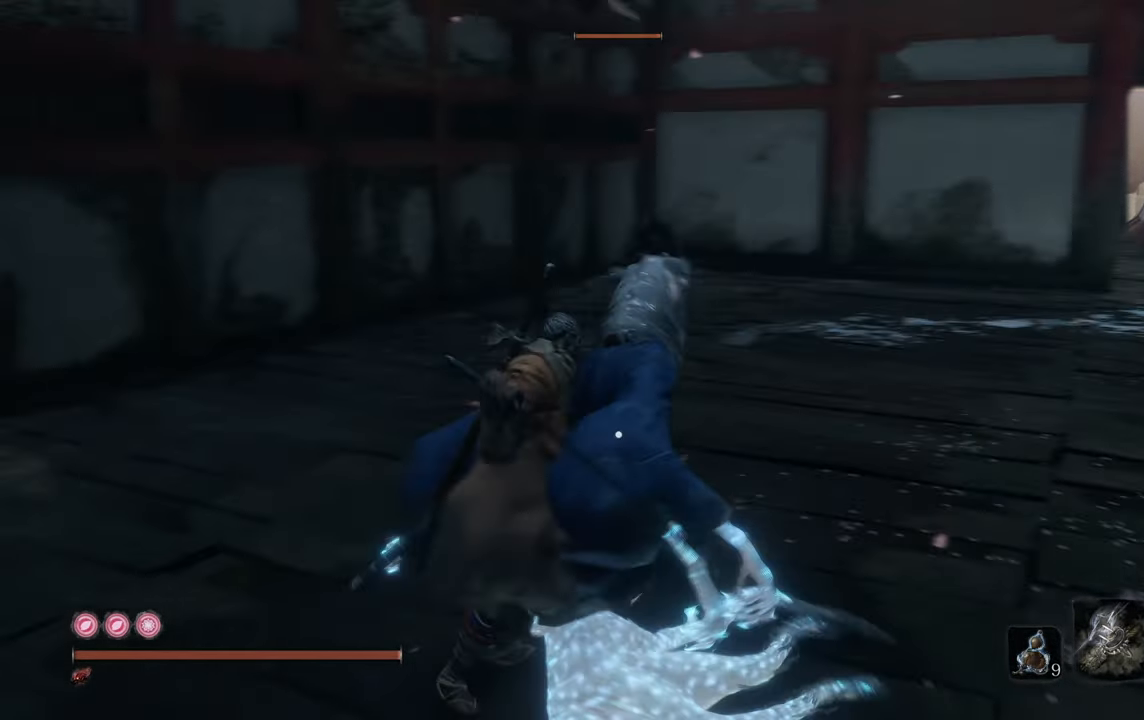
{"buttons": [], "left_stick": "center", "right_stick": "right", "events": [[150, "right_stick", "center"], [484, "right_stick", "right"]]}
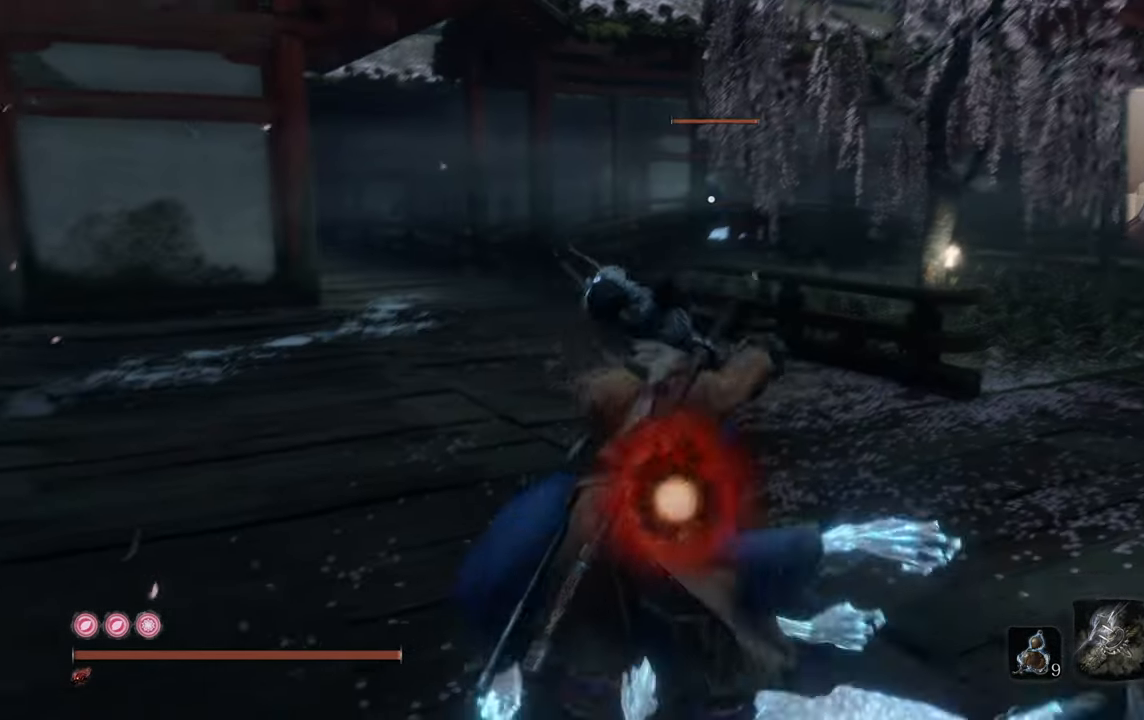
{"buttons": [], "left_stick": "center", "right_stick": "center", "events": [[50, "right_stick", "center"]]}
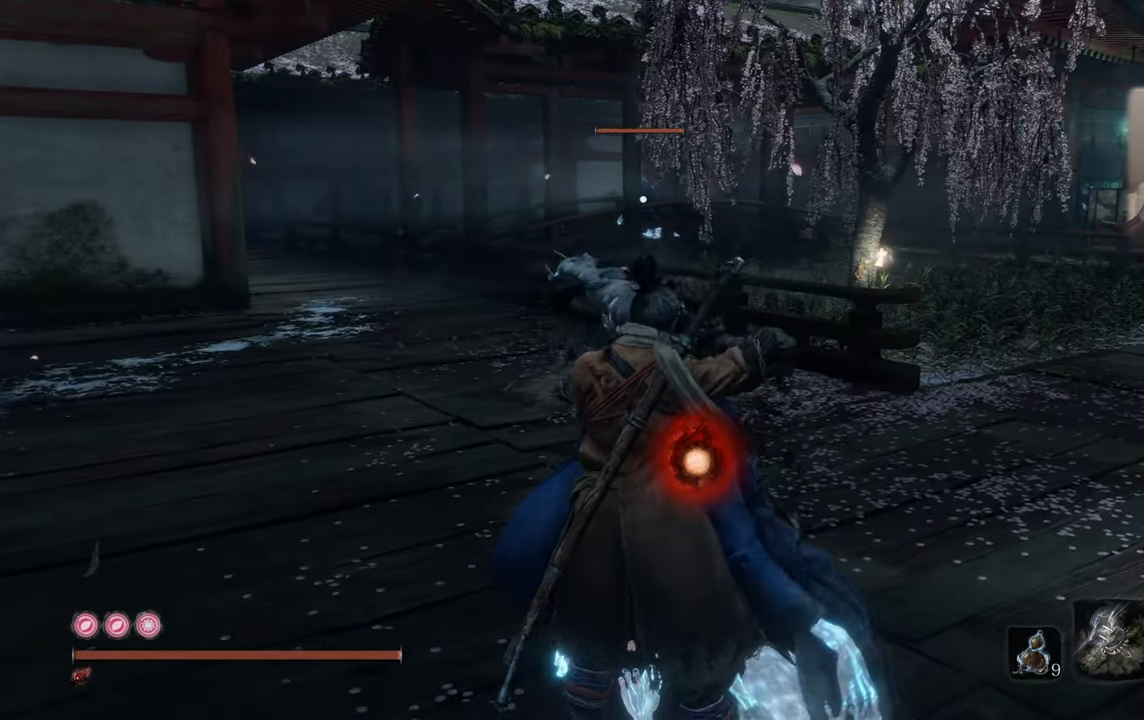
{"buttons": [], "left_stick": "center", "right_stick": "center", "events": []}
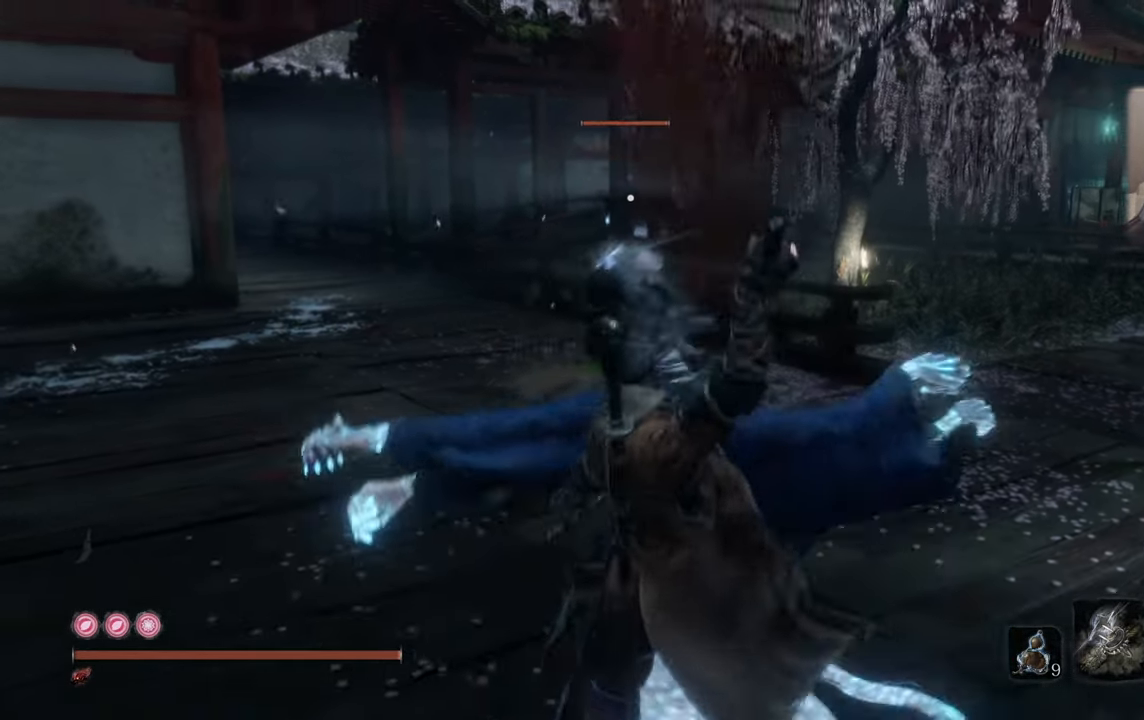
{"buttons": [], "left_stick": "center", "right_stick": "right", "events": [[50, "right_stick", "right"]]}
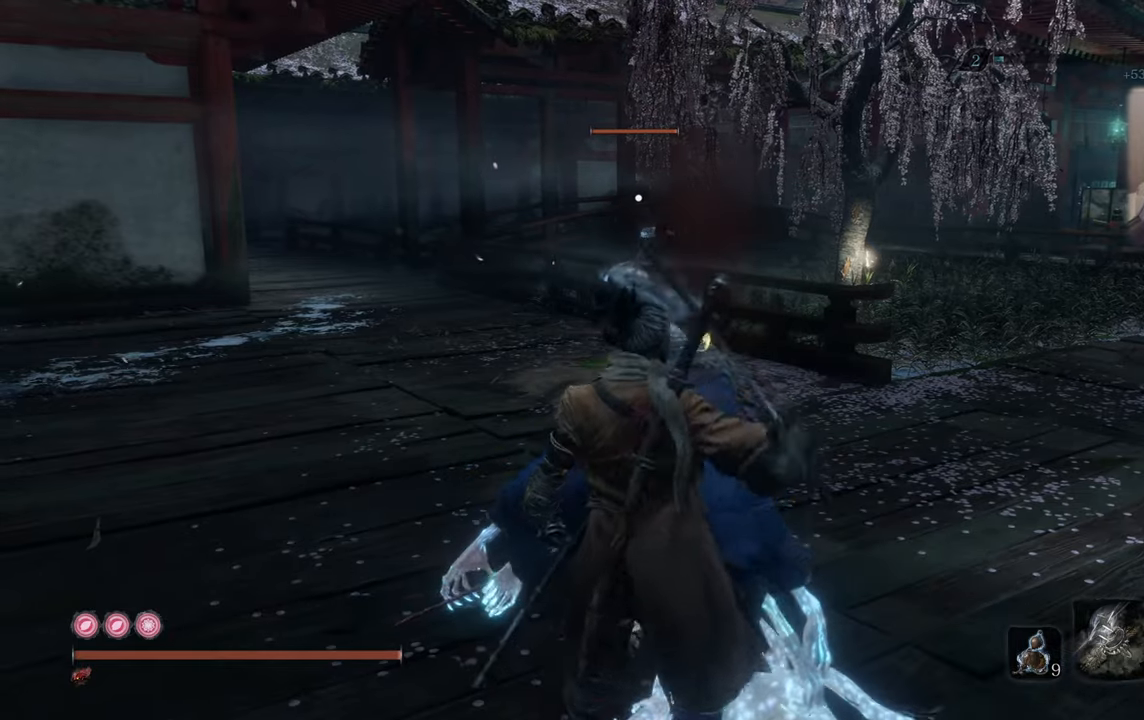
{"buttons": [], "left_stick": "down-right", "right_stick": "right", "events": [[216, "right_stick", "center"], [366, "R3", "down"], [466, "R3", "up"], [466, "right_stick", "right"], [500, "left_stick", "down-right"]]}
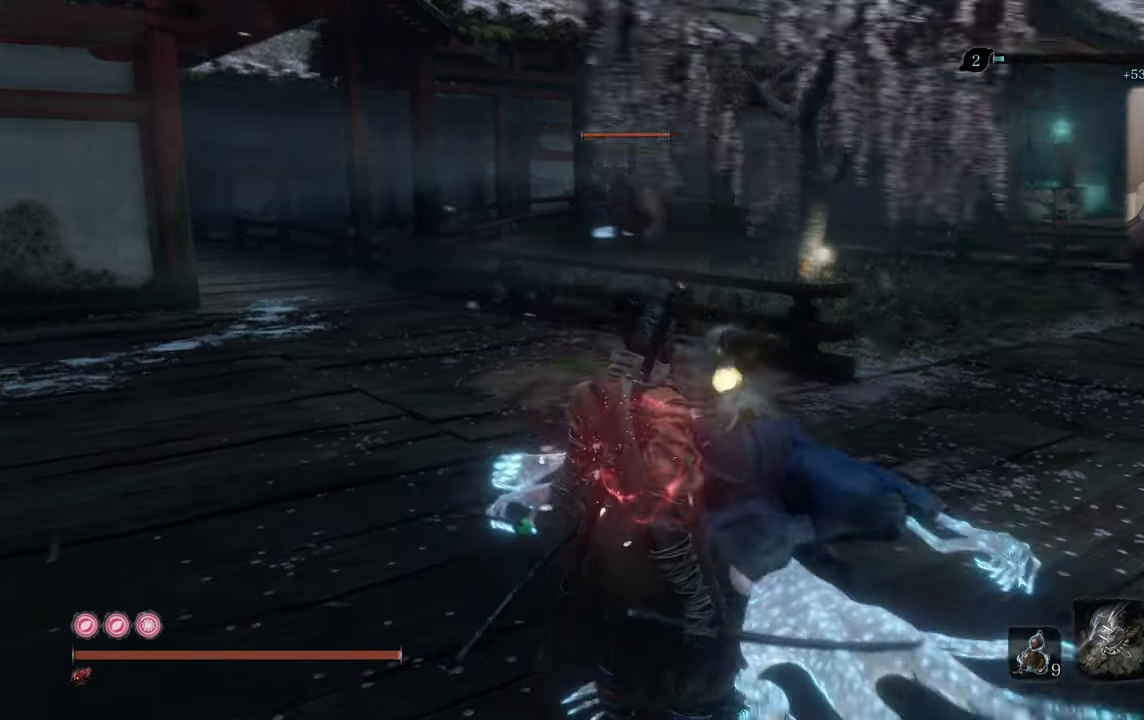
{"buttons": [], "left_stick": "up", "right_stick": "center", "events": [[200, "left_stick", "right"], [350, "right_stick", "center"], [383, "left_stick", "up"]]}
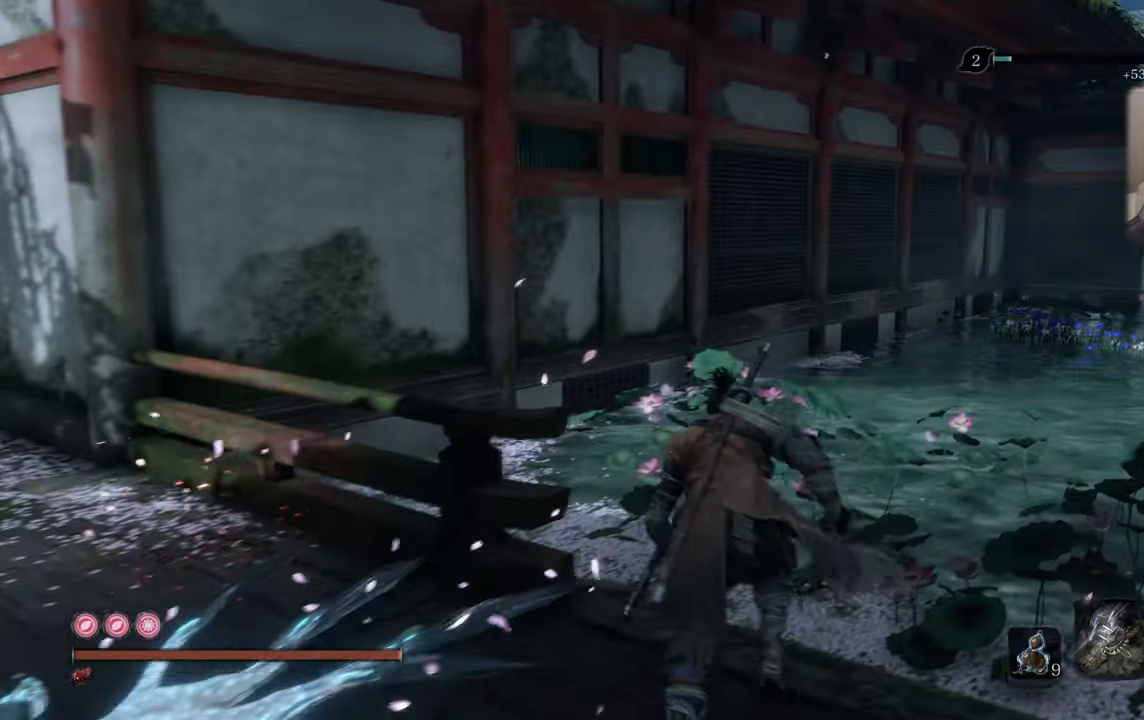
{"buttons": [], "left_stick": "up", "right_stick": "center", "events": [[100, "right_stick", "right"], [250, "right_stick", "center"]]}
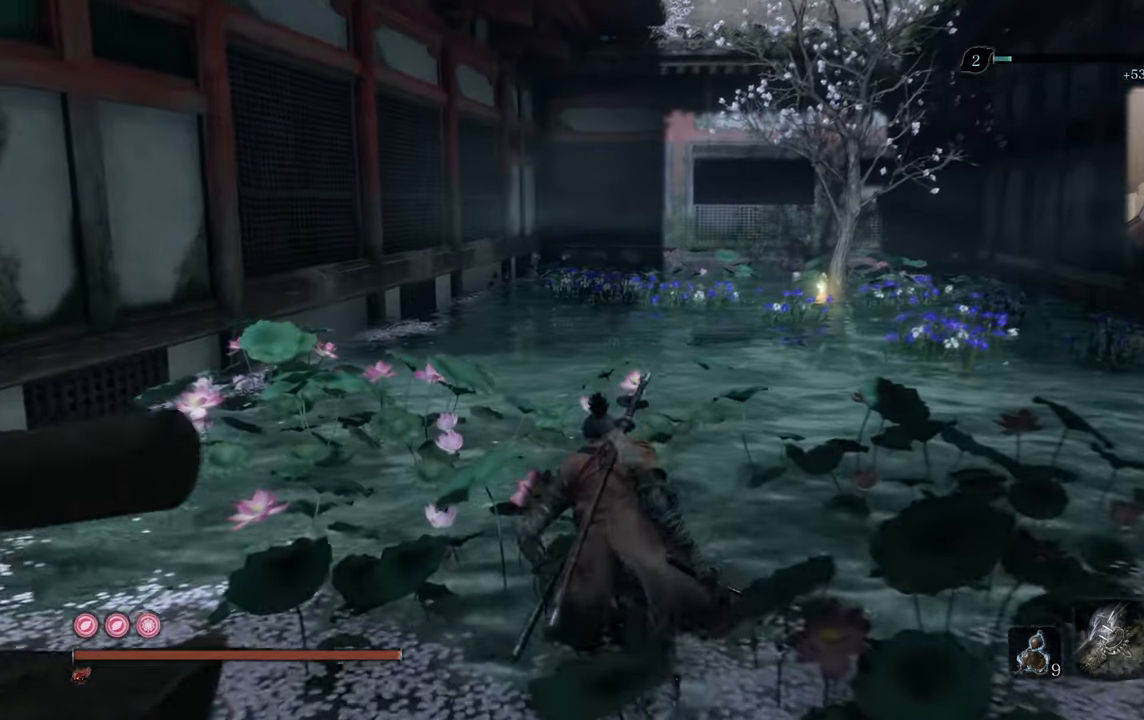
{"buttons": [], "left_stick": "up-left", "right_stick": "right", "events": [[216, "right_stick", "right"], [350, "left_stick", "up-left"]]}
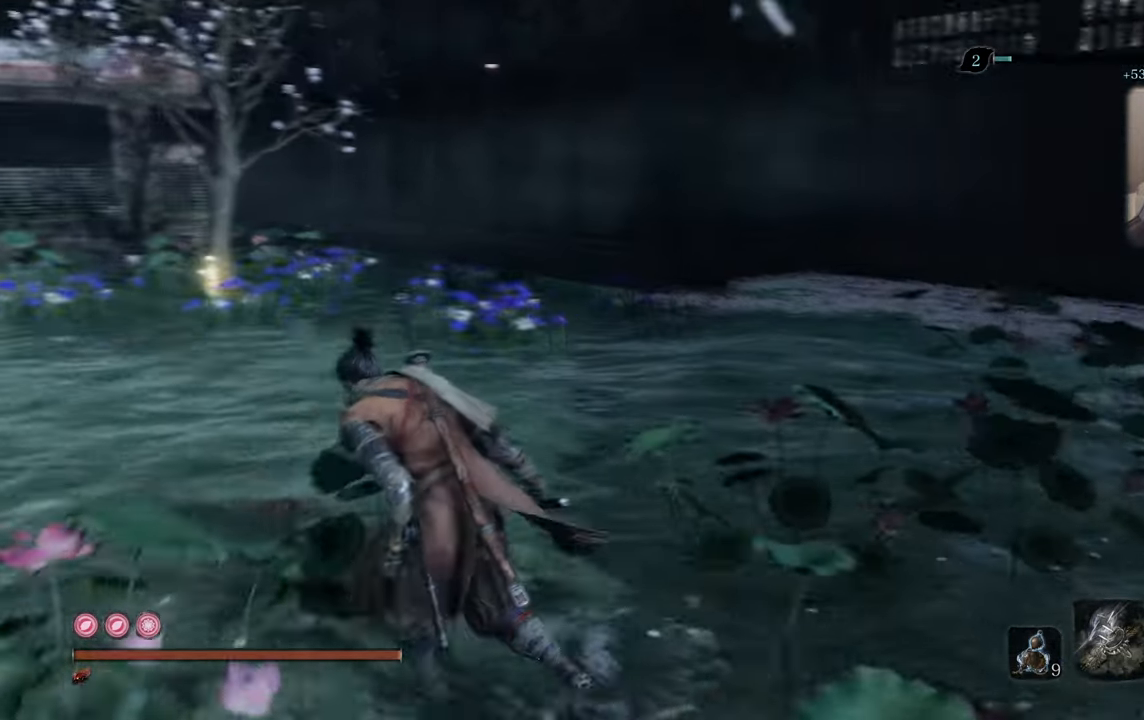
{"buttons": [], "left_stick": "up-left", "right_stick": "center", "events": [[50, "right_stick", "center"], [300, "right_stick", "right"], [416, "right_stick", "center"]]}
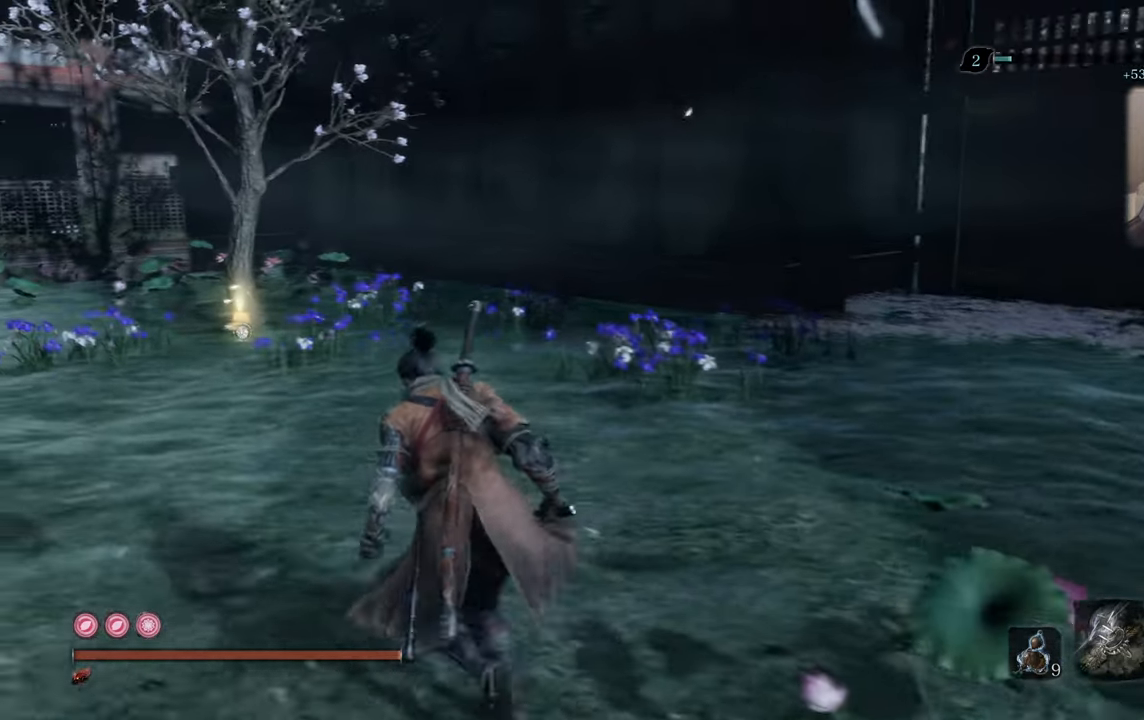
{"buttons": [], "left_stick": "up", "right_stick": "right", "events": [[266, "left_stick", "up"], [266, "right_stick", "right"]]}
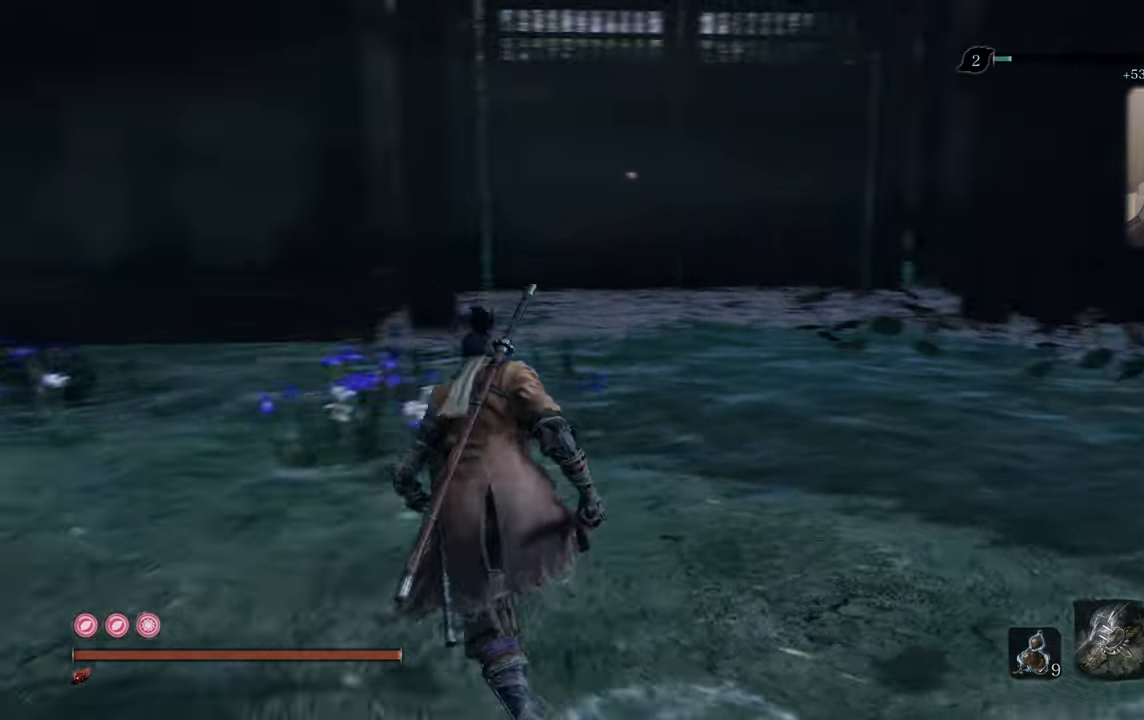
{"buttons": [], "left_stick": "up", "right_stick": "center", "events": [[83, "right_stick", "center"]]}
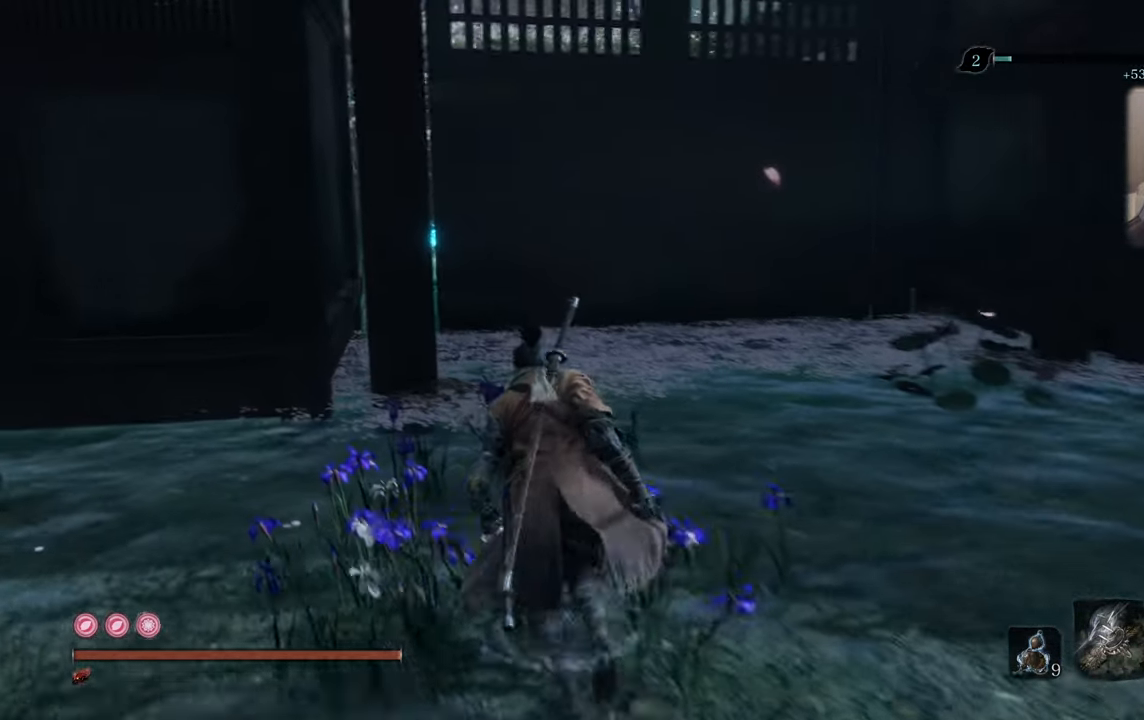
{"buttons": [], "left_stick": "up", "right_stick": "center", "events": [[66, "right_stick", "up-left"], [283, "right_stick", "center"]]}
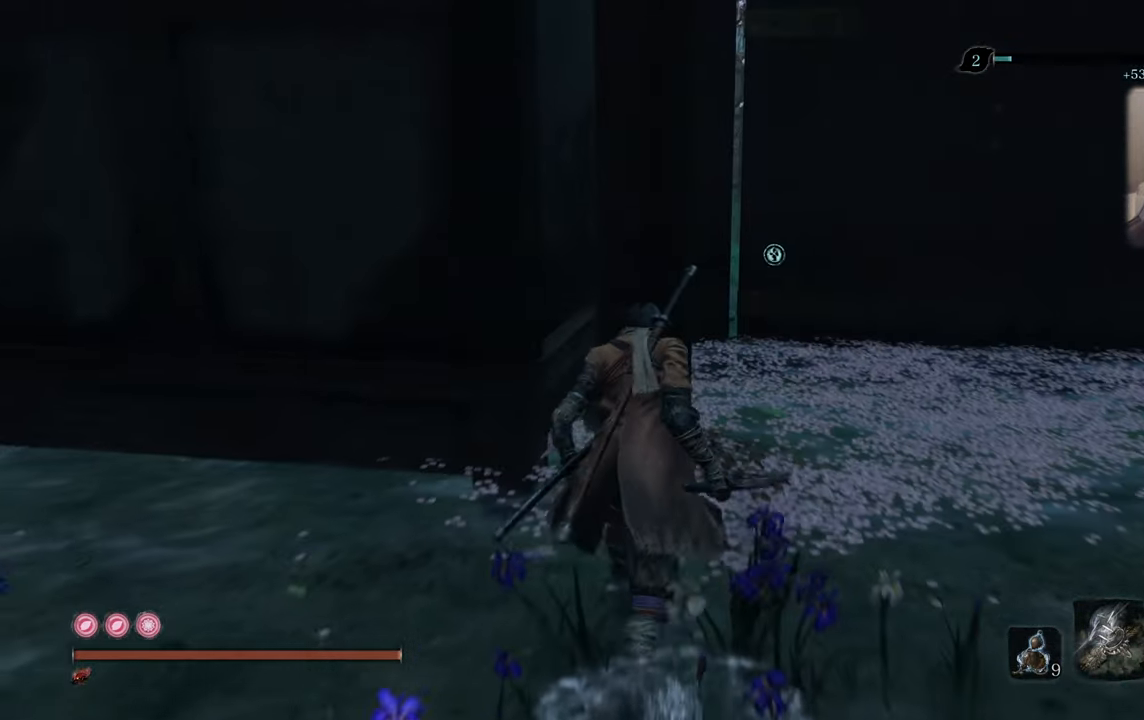
{"buttons": [], "left_stick": "left", "right_stick": "left", "events": [[133, "left_stick", "center"], [400, "right_stick", "left"], [433, "left_stick", "left"]]}
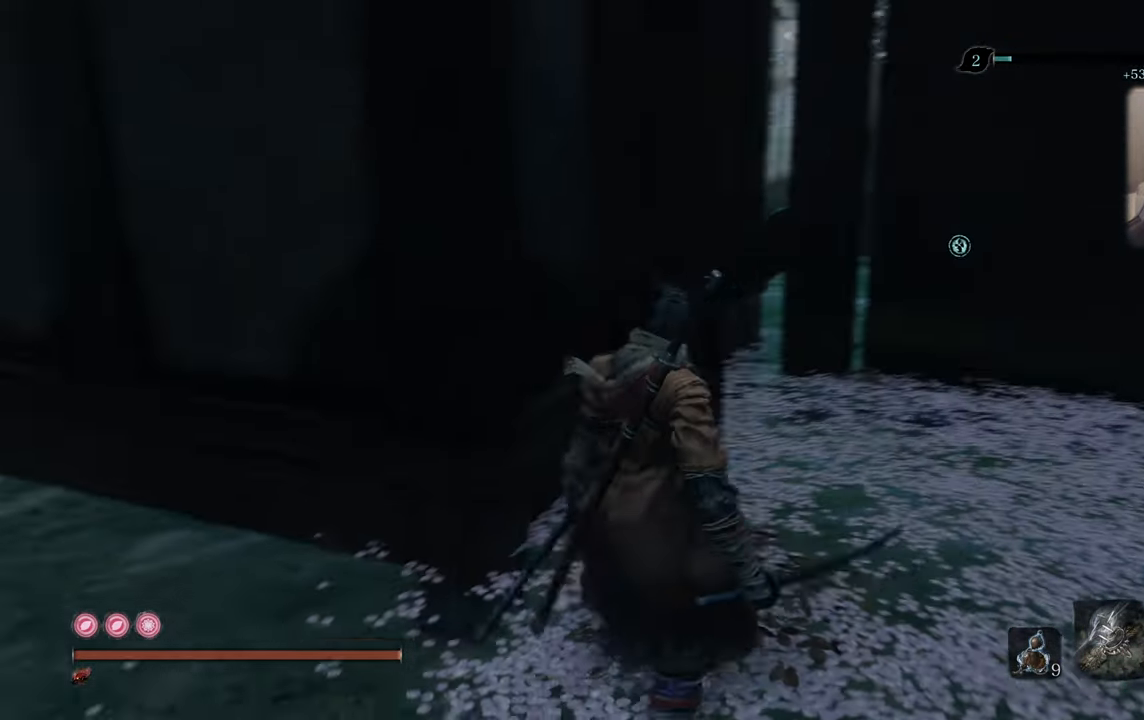
{"buttons": [], "left_stick": "up-left", "right_stick": "left", "events": [[150, "left_stick", "up-left"], [200, "right_stick", "center"], [500, "right_stick", "left"]]}
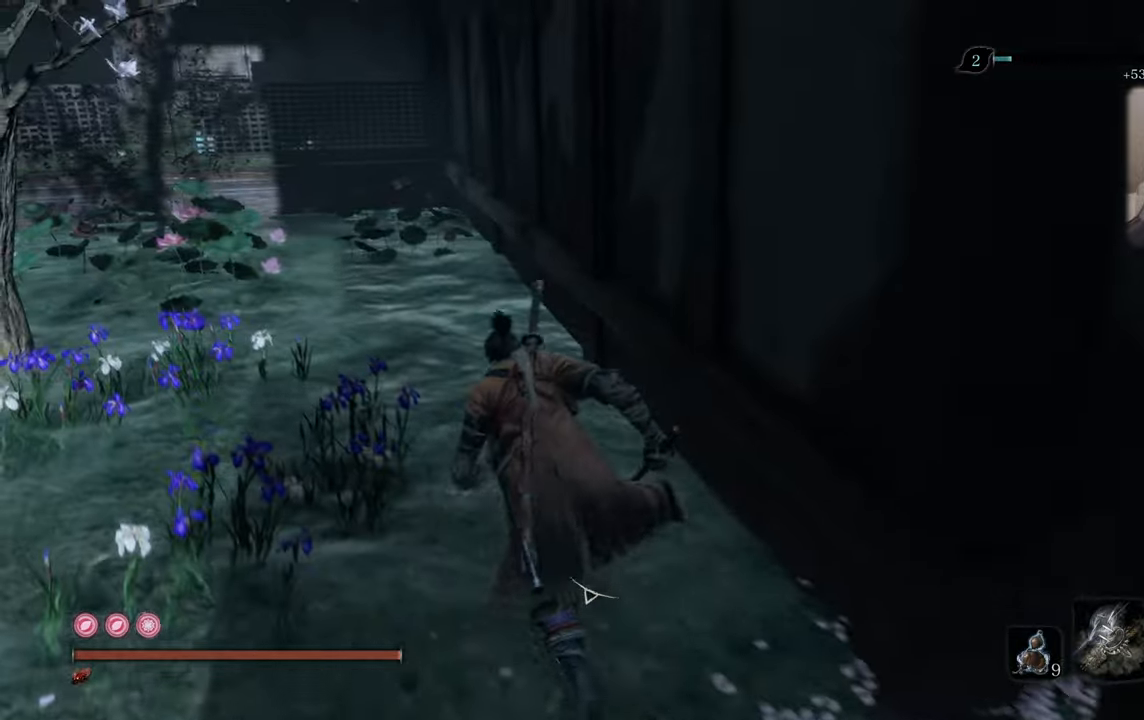
{"buttons": [], "left_stick": "up-left", "right_stick": "center", "events": [[500, "right_stick", "center"]]}
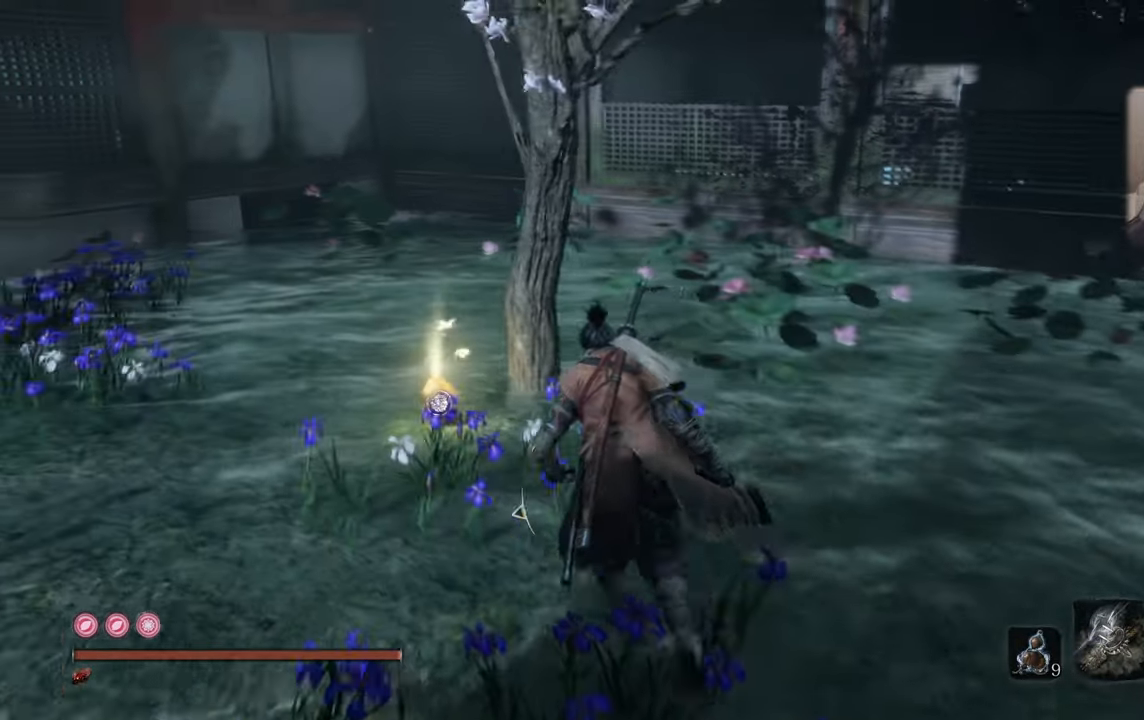
{"buttons": [], "left_stick": "center", "right_stick": "center", "events": [[333, "left_stick", "center"]]}
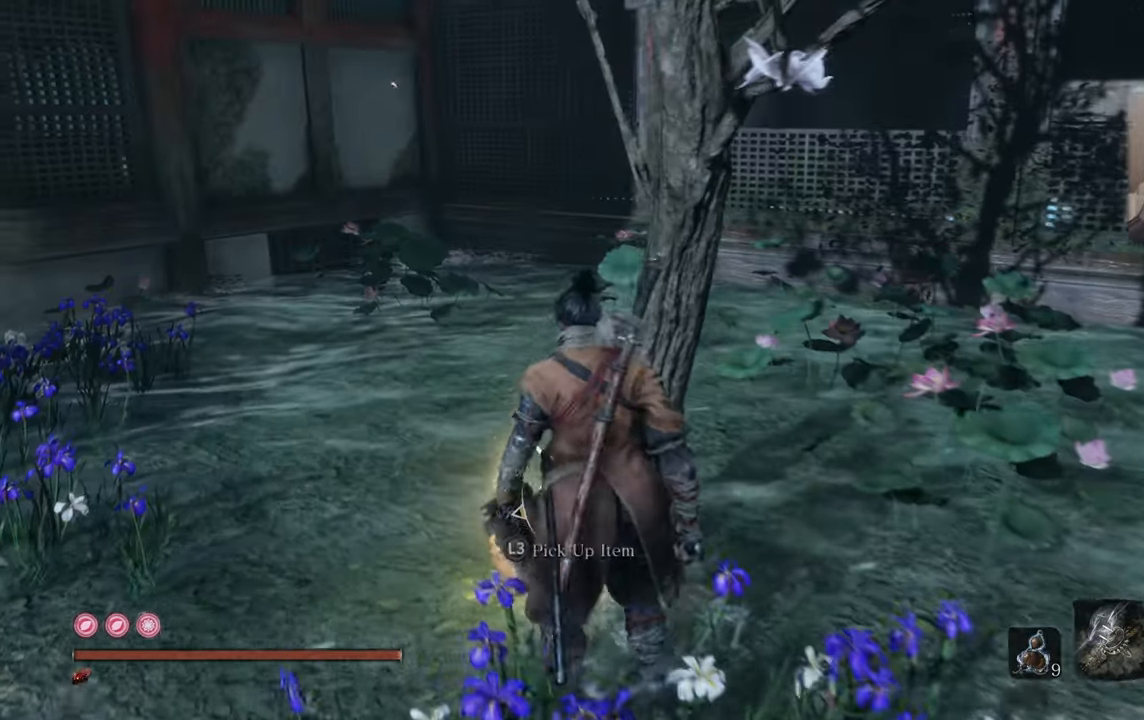
{"buttons": [], "left_stick": "center", "right_stick": "center", "events": [[17, "L3", "down"], [133, "L3", "up"]]}